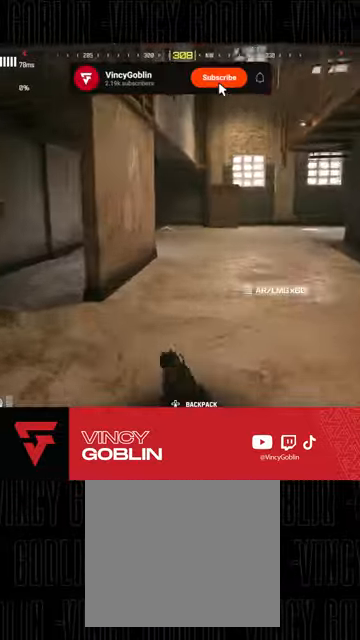
Gameplay with a controller (PlayStation layout); each line is a JSON object with the inputs held at the frame after it. "events" lists button and stick changes between this image and that frame as [ms after this image, input, new state], when the widget could be followed in between.
{"buttons": ["L3"], "left_stick": "up", "right_stick": "right", "events": [[67, "L3", "up"], [100, "R3", "up"], [233, "L3", "down"], [500, "right_stick", "right"]]}
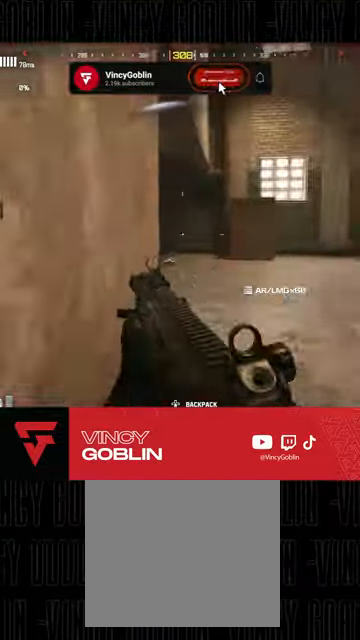
{"buttons": ["L3"], "left_stick": "up", "right_stick": "right", "events": [[67, "right_stick", "center"], [133, "right_stick", "left"], [167, "L3", "up"], [267, "L3", "down"], [367, "L3", "up"], [367, "right_stick", "center"], [433, "L3", "down"], [433, "right_stick", "right"]]}
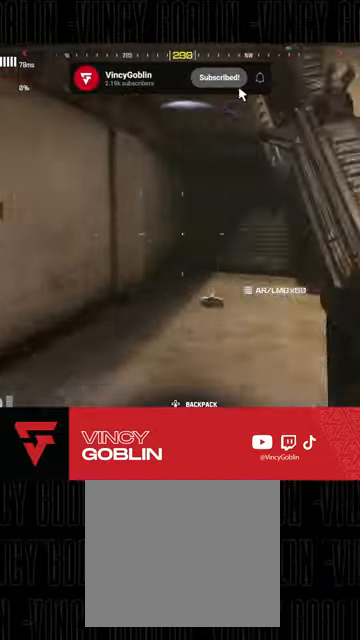
{"buttons": [], "left_stick": "left", "right_stick": "up-right", "events": [[100, "R3", "down"], [100, "right_stick", "center"], [267, "L3", "up"], [267, "R3", "up"], [267, "right_stick", "up-right"], [467, "left_stick", "left"]]}
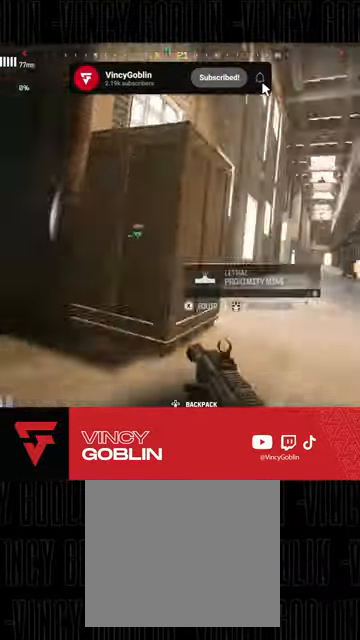
{"buttons": [], "left_stick": "down-left", "right_stick": "down-right", "events": [[33, "L1", "down"], [33, "left_stick", "down-left"], [133, "L1", "up"], [200, "right_stick", "center"], [367, "right_stick", "right"], [500, "right_stick", "down-right"]]}
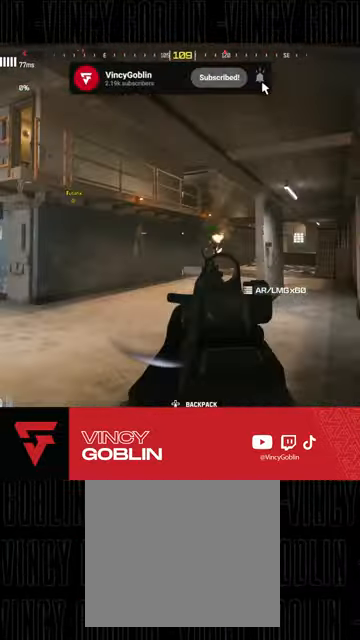
{"buttons": ["L3"], "left_stick": "up-left", "right_stick": "center", "events": [[200, "left_stick", "up-left"], [233, "right_stick", "center"], [267, "L3", "down"], [333, "right_stick", "left"], [367, "L3", "up"], [433, "L3", "down"], [500, "right_stick", "center"]]}
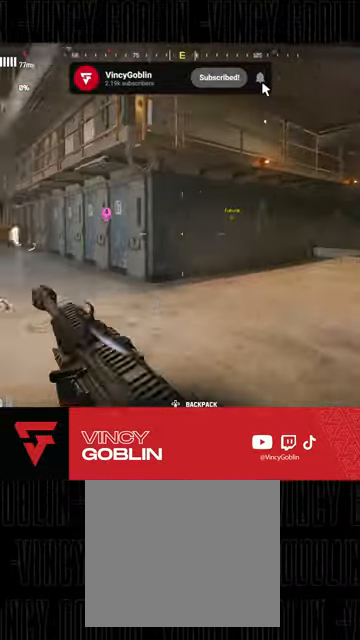
{"buttons": [], "left_stick": "down-left", "right_stick": "center", "events": [[33, "L3", "up"], [67, "right_stick", "right"], [233, "L1", "down"], [300, "right_stick", "up-right"], [333, "left_stick", "left"], [400, "L1", "up"], [400, "right_stick", "center"], [433, "left_stick", "down-left"]]}
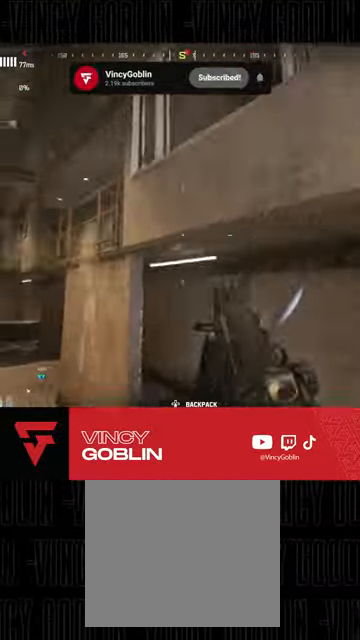
{"buttons": [], "left_stick": "center", "right_stick": "center", "events": [[300, "left_stick", "center"]]}
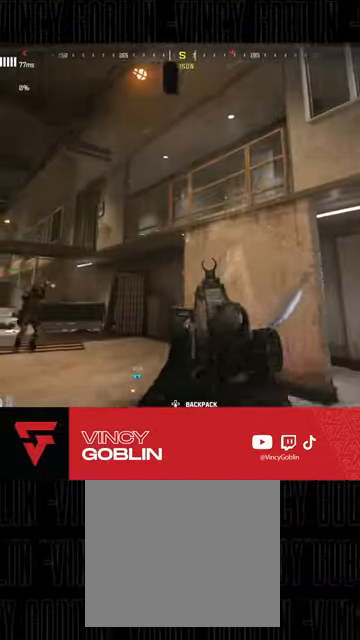
{"buttons": [], "left_stick": "left", "right_stick": "right", "events": [[100, "left_stick", "left"], [267, "left_stick", "center"], [333, "left_stick", "left"], [433, "right_stick", "right"]]}
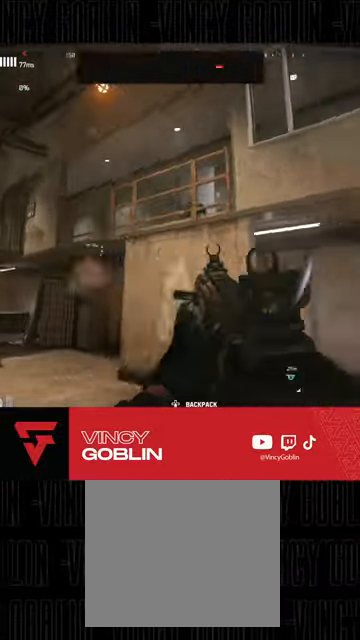
{"buttons": ["L2", "R2"], "left_stick": "left", "right_stick": "down-left", "events": [[33, "L2", "down"], [33, "R2", "down"], [67, "right_stick", "center"], [167, "right_stick", "up-left"], [267, "right_stick", "center"], [367, "right_stick", "right"], [433, "right_stick", "center"], [500, "right_stick", "down-left"]]}
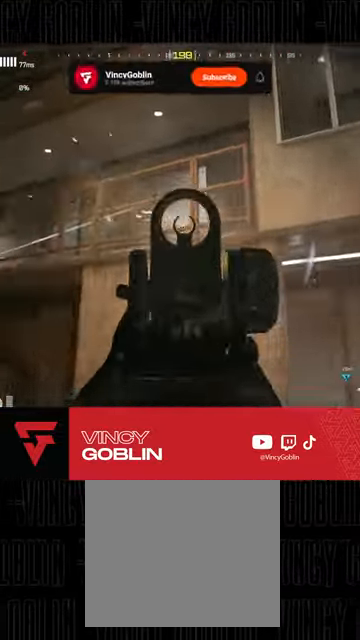
{"buttons": ["L3"], "left_stick": "up-left", "right_stick": "center", "events": [[33, "L2", "up"], [100, "R2", "up"], [100, "left_stick", "up-left"], [133, "L3", "down"], [233, "L3", "up"], [233, "right_stick", "center"], [300, "L3", "down"], [367, "L3", "up"], [433, "L3", "down"]]}
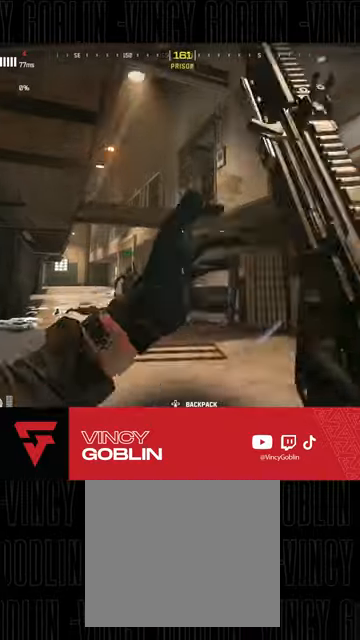
{"buttons": [], "left_stick": "up-left", "right_stick": "center", "events": [[33, "L3", "up"], [33, "right_stick", "right"], [100, "right_stick", "center"], [167, "L3", "down"], [267, "L3", "up"], [333, "L3", "down"], [467, "L3", "up"]]}
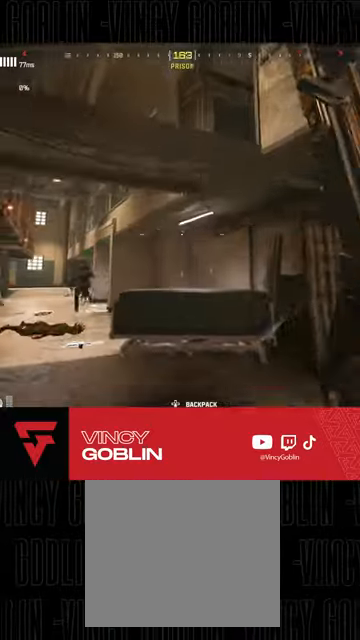
{"buttons": [], "left_stick": "up-left", "right_stick": "right", "events": [[167, "right_stick", "left"], [333, "right_stick", "center"], [433, "right_stick", "right"]]}
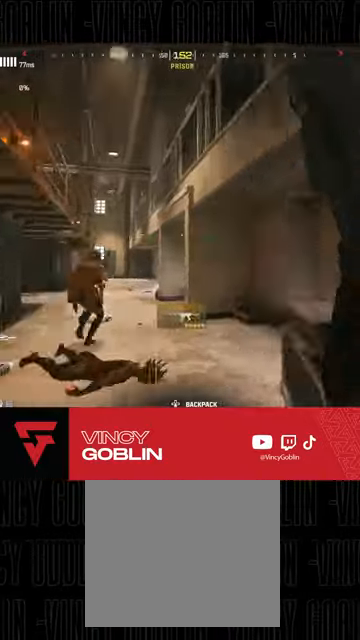
{"buttons": [], "left_stick": "up-left", "right_stick": "center", "events": [[133, "left_stick", "left"], [200, "right_stick", "up-right"], [400, "left_stick", "up-left"], [400, "right_stick", "center"]]}
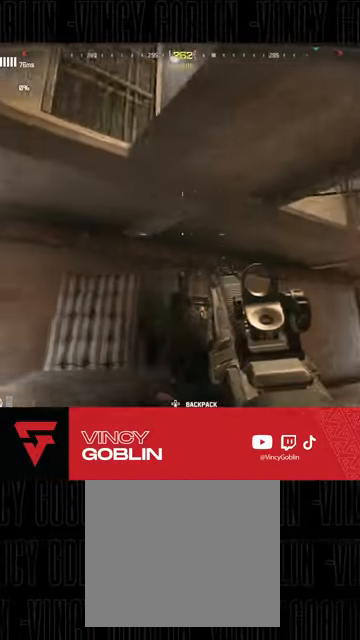
{"buttons": ["L1"], "left_stick": "up", "right_stick": "right", "events": [[133, "L1", "down"], [133, "L2", "down"], [200, "L1", "up"], [200, "L2", "up"], [233, "right_stick", "right"], [300, "L1", "down"], [300, "left_stick", "up"], [367, "L1", "up"], [400, "L1", "down"], [400, "right_stick", "center"], [467, "right_stick", "right"]]}
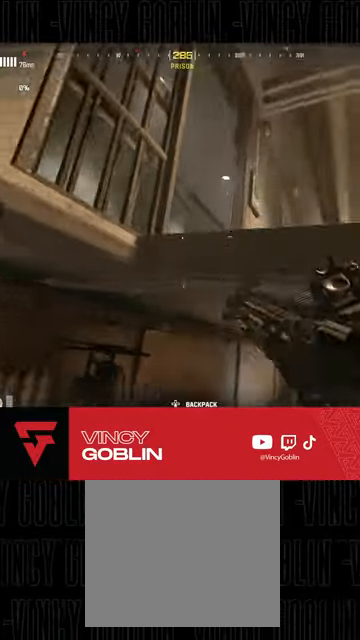
{"buttons": [], "left_stick": "up", "right_stick": "down-left", "events": [[33, "L1", "up"], [67, "L1", "down"], [100, "left_stick", "up-left"], [133, "right_stick", "down"], [167, "L1", "up"], [200, "left_stick", "up"], [233, "L1", "down"], [300, "L1", "up"], [333, "L1", "down"], [467, "L1", "up"], [500, "right_stick", "down-left"]]}
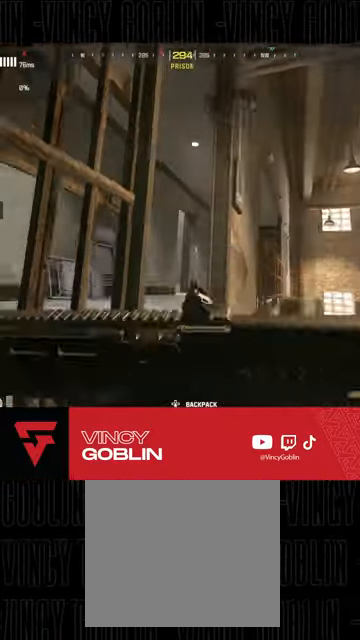
{"buttons": [], "left_stick": "up-left", "right_stick": "center", "events": [[33, "left_stick", "up-right"], [167, "right_stick", "center"], [333, "left_stick", "up"], [433, "left_stick", "up-left"]]}
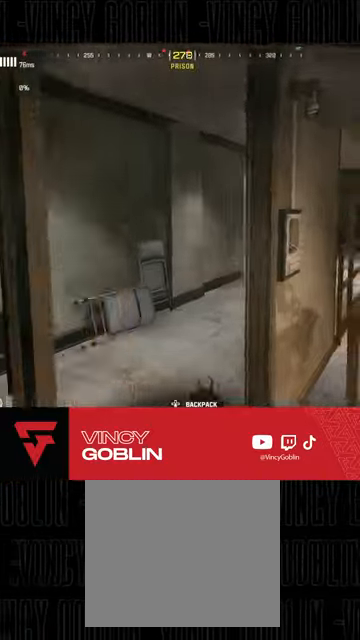
{"buttons": ["L3"], "left_stick": "up", "right_stick": "right", "events": [[100, "L3", "down"], [200, "L3", "up"], [267, "L3", "down"], [333, "right_stick", "right"], [367, "L3", "up"], [400, "left_stick", "up"], [467, "L3", "down"]]}
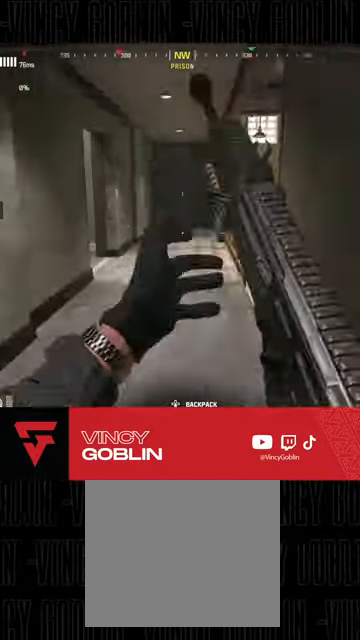
{"buttons": [], "left_stick": "up-right", "right_stick": "left", "events": [[33, "right_stick", "center"], [67, "R3", "down"], [167, "R3", "up"], [167, "right_stick", "left"], [233, "L3", "up"], [333, "L1", "down"], [433, "left_stick", "up-right"], [467, "L1", "up"]]}
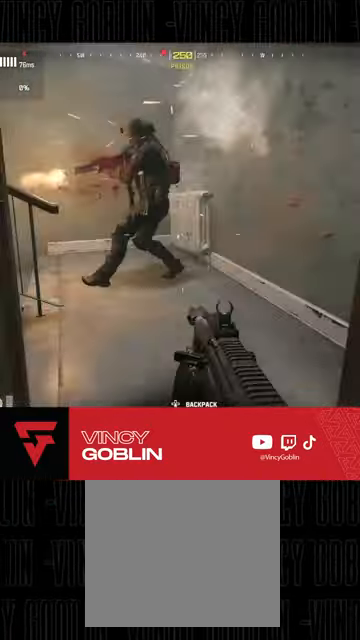
{"buttons": ["L2", "R2"], "left_stick": "down-left", "right_stick": "center", "events": [[33, "left_stick", "right"], [167, "left_stick", "down-left"], [267, "R2", "down"], [300, "right_stick", "up"], [333, "L2", "down"], [400, "right_stick", "center"]]}
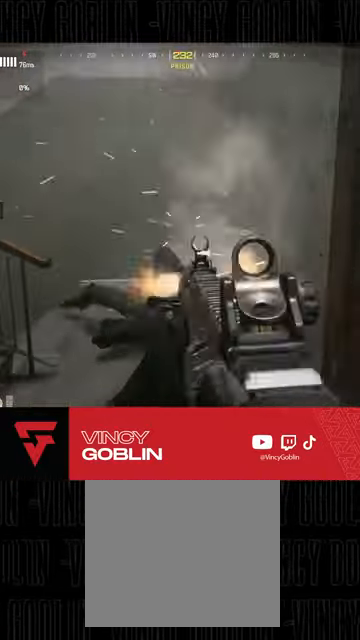
{"buttons": ["R2"], "left_stick": "right", "right_stick": "left", "events": [[33, "right_stick", "down"], [133, "left_stick", "center"], [233, "left_stick", "up-right"], [367, "right_stick", "left"], [433, "L2", "up"], [433, "left_stick", "right"]]}
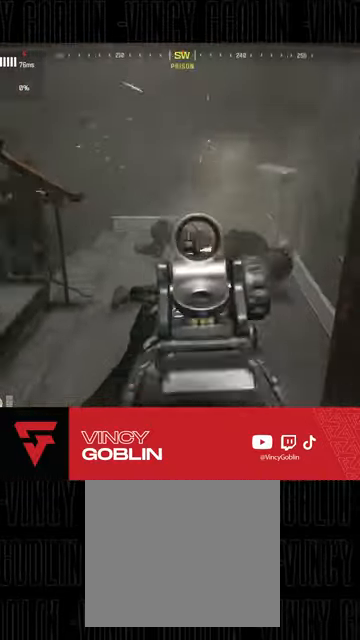
{"buttons": ["L3"], "left_stick": "up-right", "right_stick": "right", "events": [[67, "R2", "up"], [133, "right_stick", "up-left"], [200, "left_stick", "center"], [300, "left_stick", "down"], [300, "right_stick", "up-right"], [367, "right_stick", "right"], [400, "left_stick", "up-right"], [467, "L3", "down"]]}
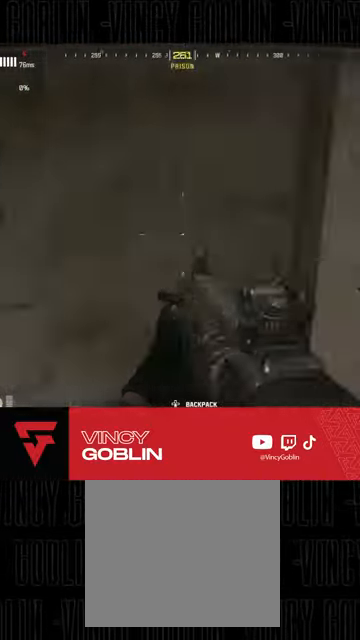
{"buttons": [], "left_stick": "up-right", "right_stick": "center", "events": [[67, "right_stick", "center"], [133, "L3", "up"], [167, "L1", "down"], [167, "L2", "down"], [233, "L2", "up"], [233, "TRIANGLE", "down"], [267, "left_stick", "right"], [300, "L1", "up"], [467, "left_stick", "up-right"], [500, "TRIANGLE", "up"]]}
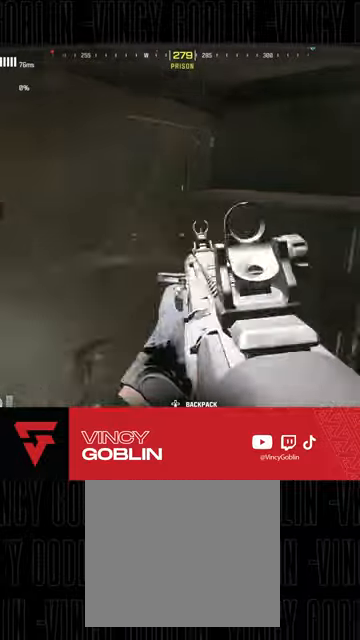
{"buttons": [], "left_stick": "down-left", "right_stick": "right", "events": [[67, "left_stick", "up-left"], [267, "right_stick", "right"], [367, "left_stick", "left"], [500, "left_stick", "down-left"]]}
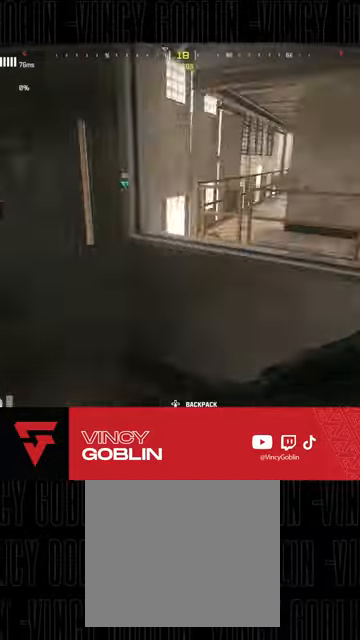
{"buttons": [], "left_stick": "center", "right_stick": "up-right", "events": [[67, "right_stick", "center"], [133, "left_stick", "center"], [233, "right_stick", "up-right"], [267, "left_stick", "left"], [333, "left_stick", "center"]]}
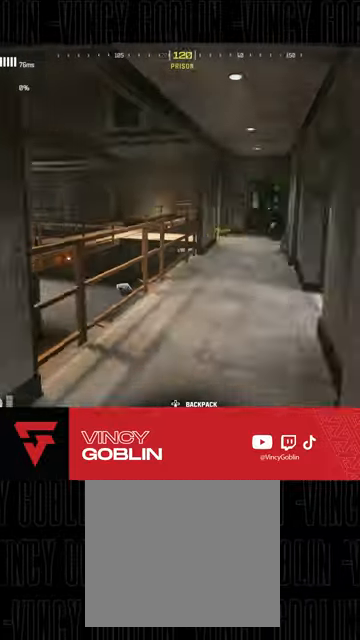
{"buttons": [], "left_stick": "center", "right_stick": "center", "events": [[33, "right_stick", "center"]]}
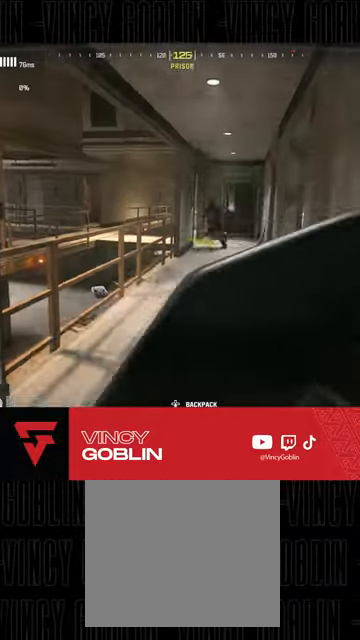
{"buttons": [], "left_stick": "center", "right_stick": "center", "events": [[67, "right_stick", "left"], [300, "right_stick", "center"]]}
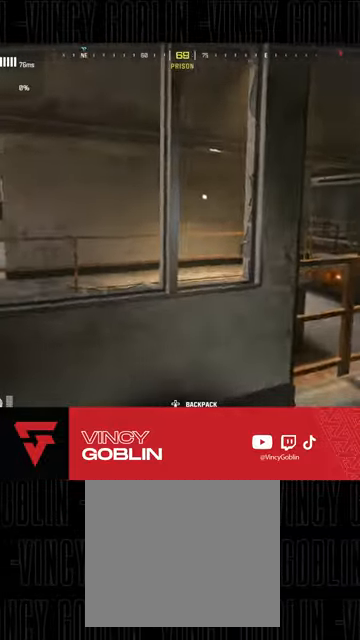
{"buttons": [], "left_stick": "up", "right_stick": "center", "events": [[67, "right_stick", "left"], [100, "left_stick", "up-right"], [267, "left_stick", "up"], [333, "L3", "down"], [333, "right_stick", "center"], [500, "L3", "up"]]}
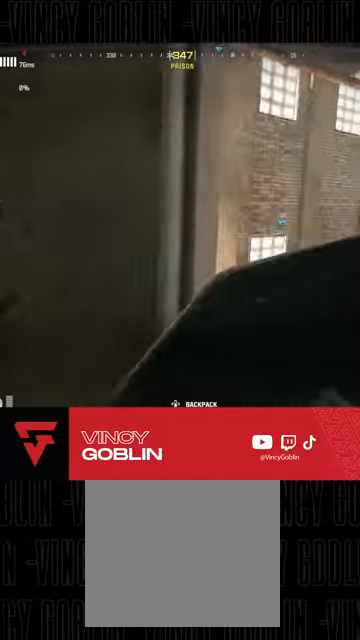
{"buttons": [], "left_stick": "down", "right_stick": "right", "events": [[233, "right_stick", "right"], [267, "left_stick", "center"], [467, "left_stick", "down"]]}